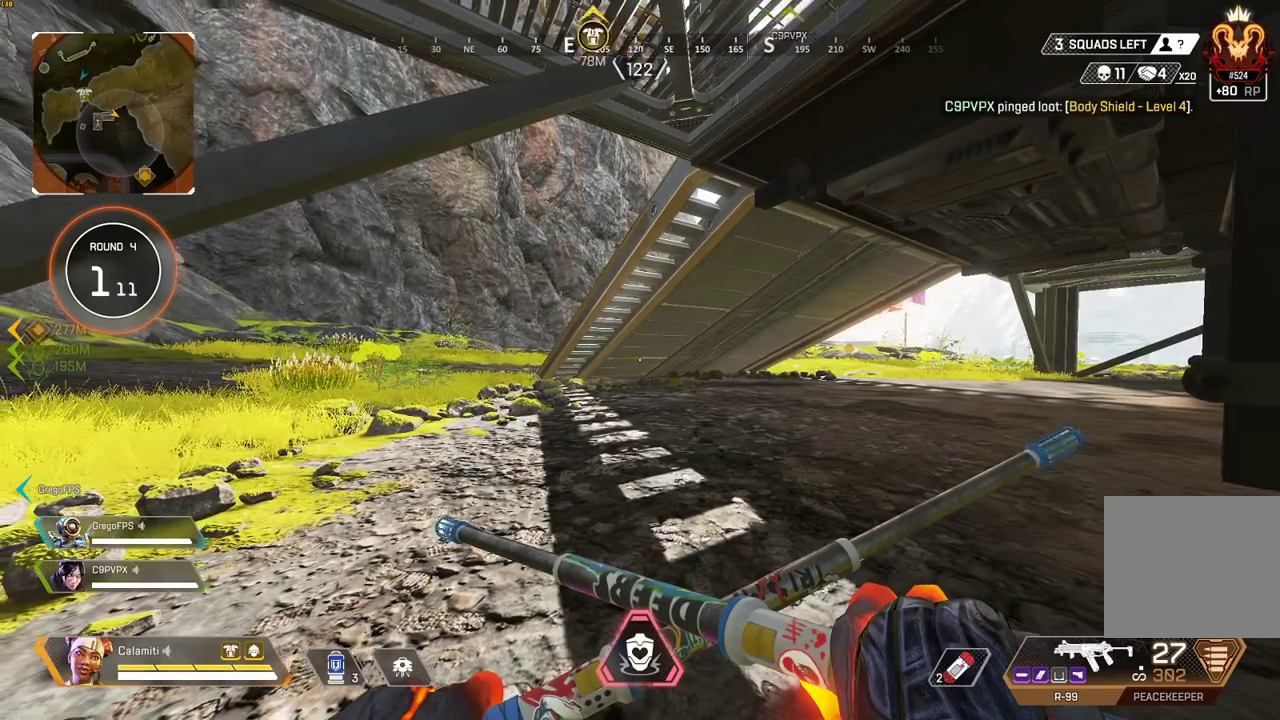
Gameplay with a controller (PlayStation layout); each line is a JSON object with the inputs held at the frame after it. "events" lists button and stick changes between this image and that frame as [ms after this image, input, new state], when the widget could be followed in between.
{"buttons": [], "left_stick": "center", "right_stick": "center", "events": [[83, "right_stick", "left"], [450, "right_stick", "center"]]}
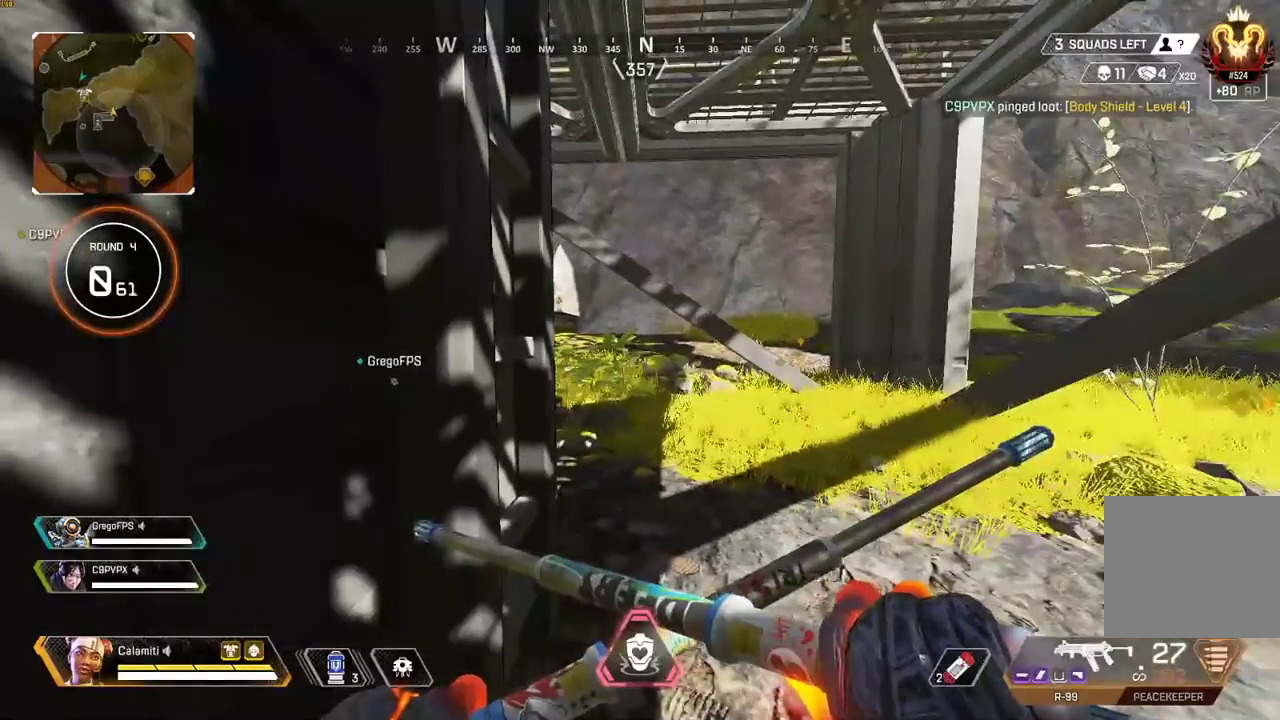
{"buttons": [], "left_stick": "center", "right_stick": "center", "events": []}
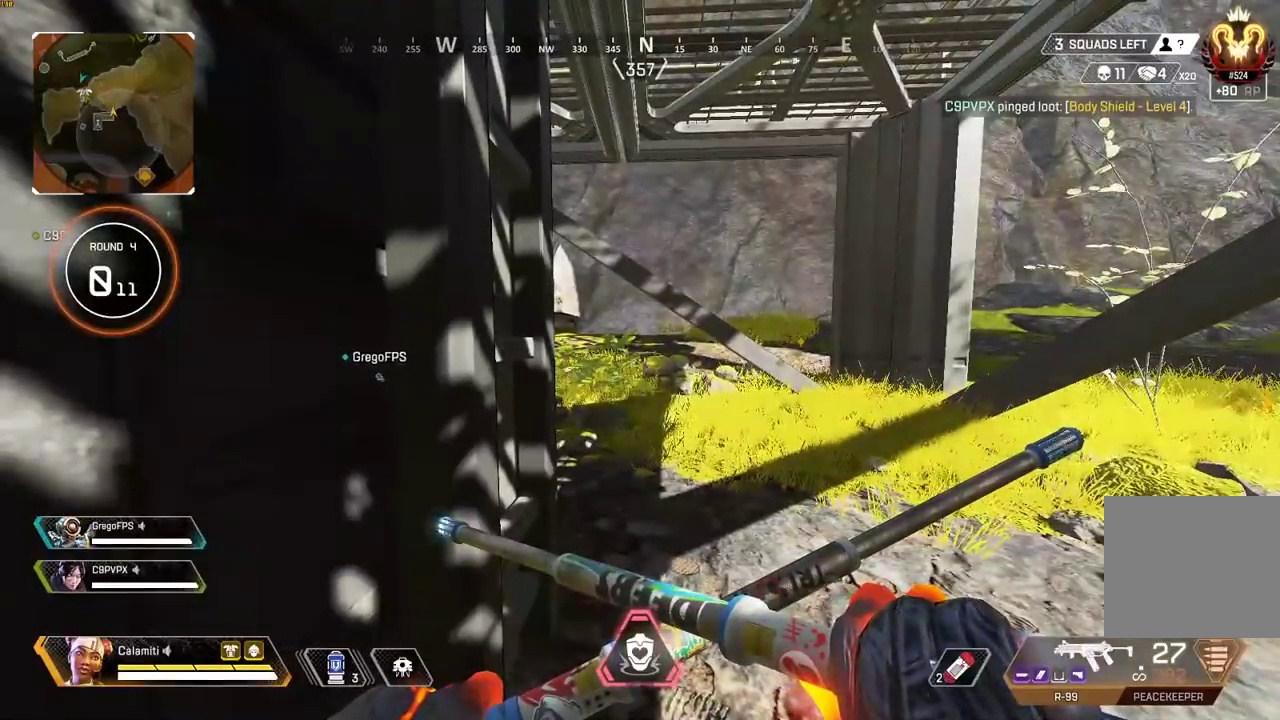
{"buttons": [], "left_stick": "center", "right_stick": "center", "events": []}
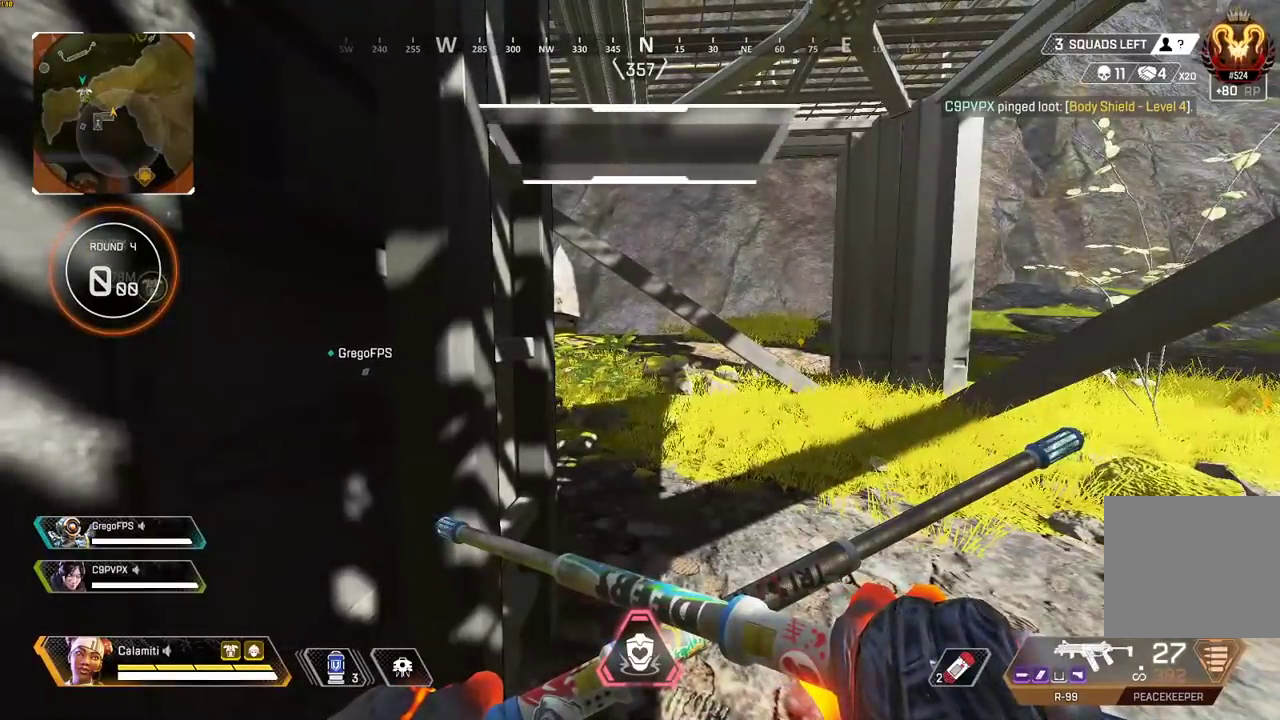
{"buttons": [], "left_stick": "center", "right_stick": "center", "events": []}
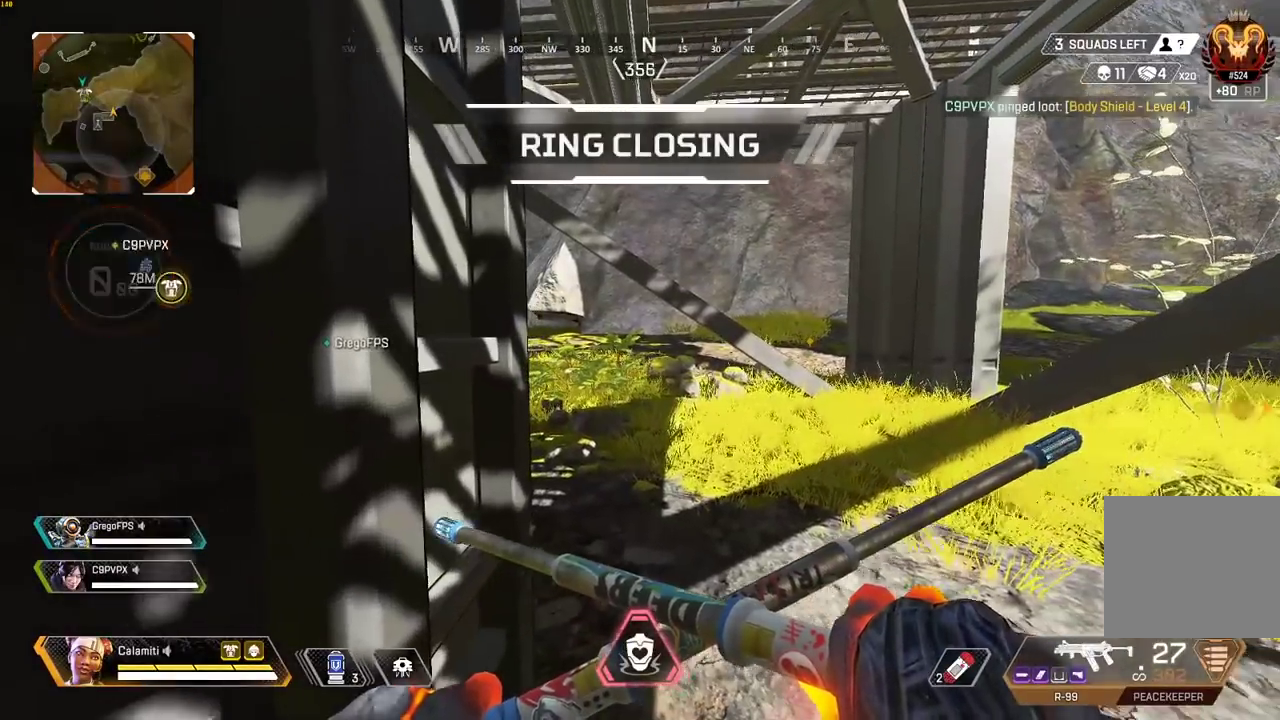
{"buttons": [], "left_stick": "center", "right_stick": "center", "events": [[33, "right_stick", "left"], [233, "right_stick", "center"]]}
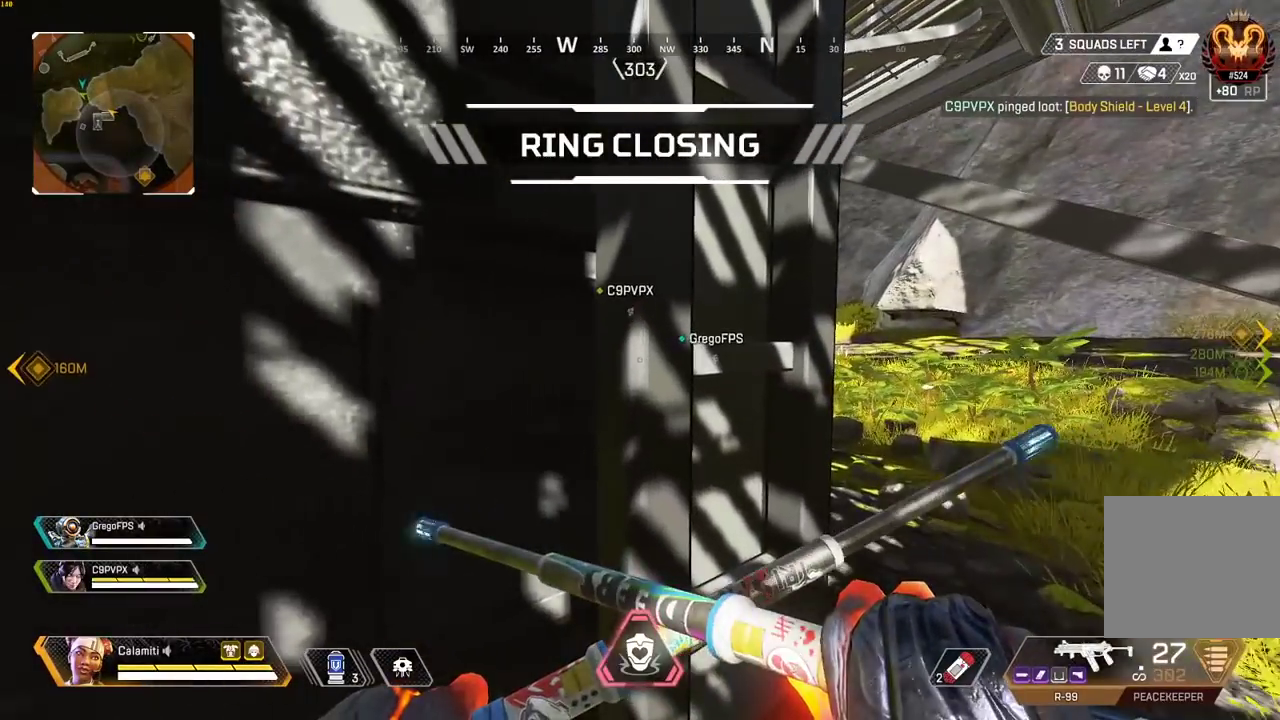
{"buttons": [], "left_stick": "center", "right_stick": "center", "events": []}
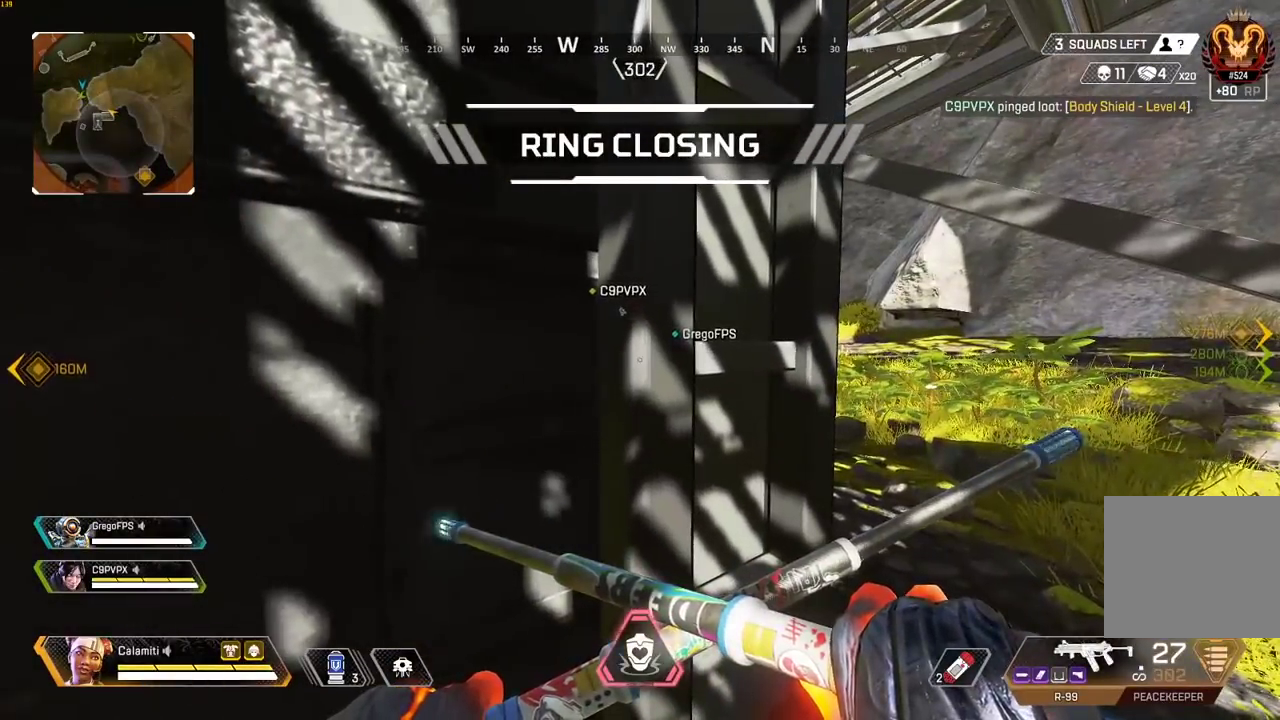
{"buttons": [], "left_stick": "right", "right_stick": "center", "events": [[100, "left_stick", "right"], [300, "left_stick", "center"], [483, "left_stick", "right"]]}
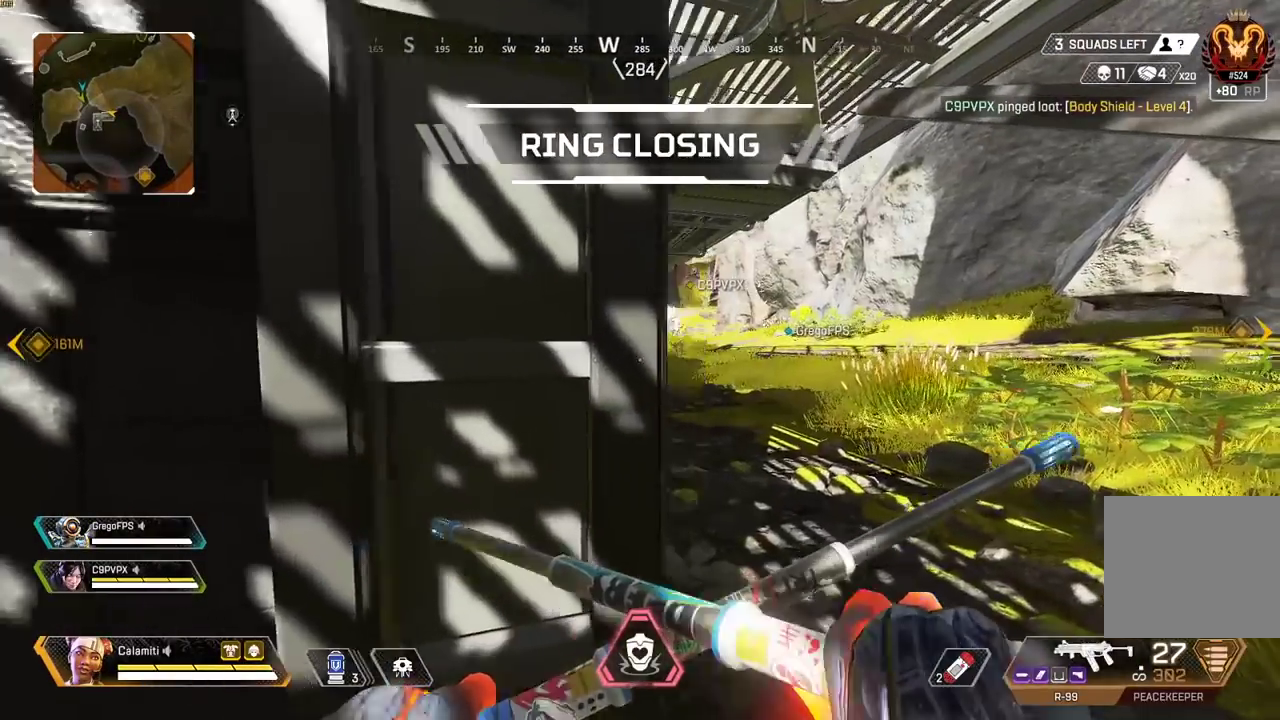
{"buttons": [], "left_stick": "right", "right_stick": "center", "events": [[200, "left_stick", "center"], [283, "left_stick", "left"], [367, "left_stick", "center"], [450, "left_stick", "right"]]}
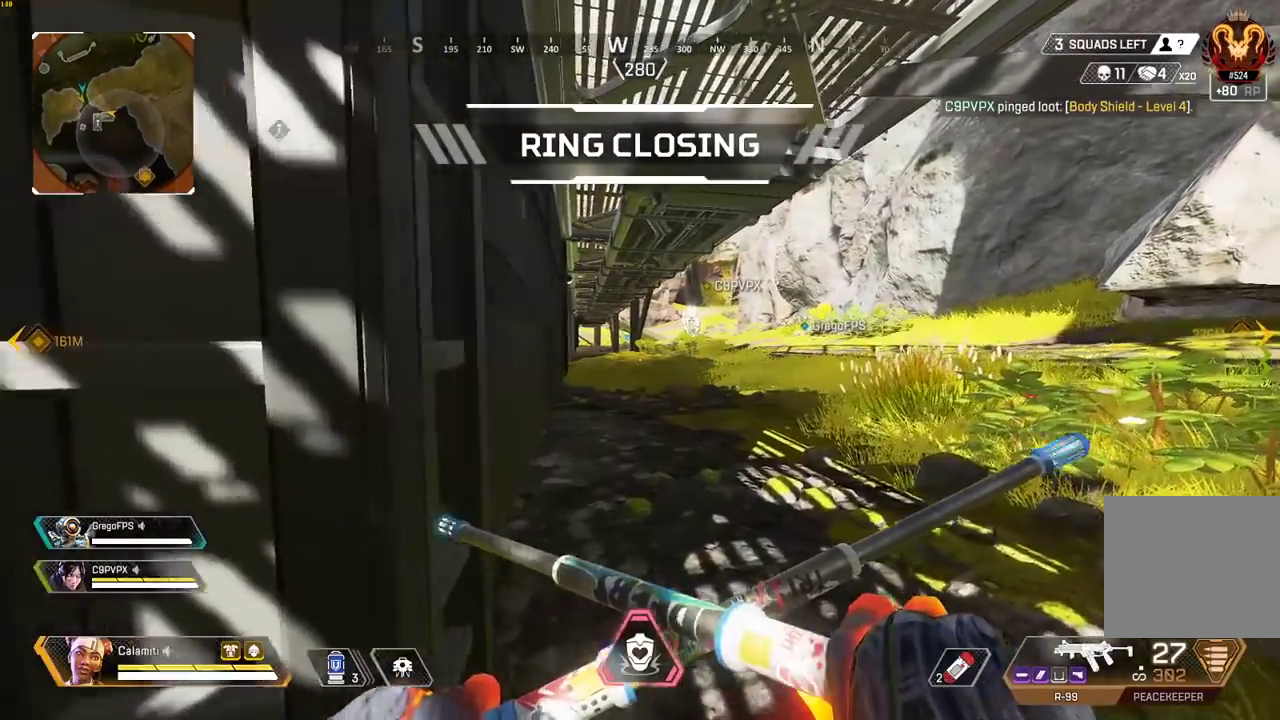
{"buttons": [], "left_stick": "center", "right_stick": "center", "events": [[133, "left_stick", "left"], [267, "left_stick", "center"], [333, "left_stick", "right"], [433, "left_stick", "center"]]}
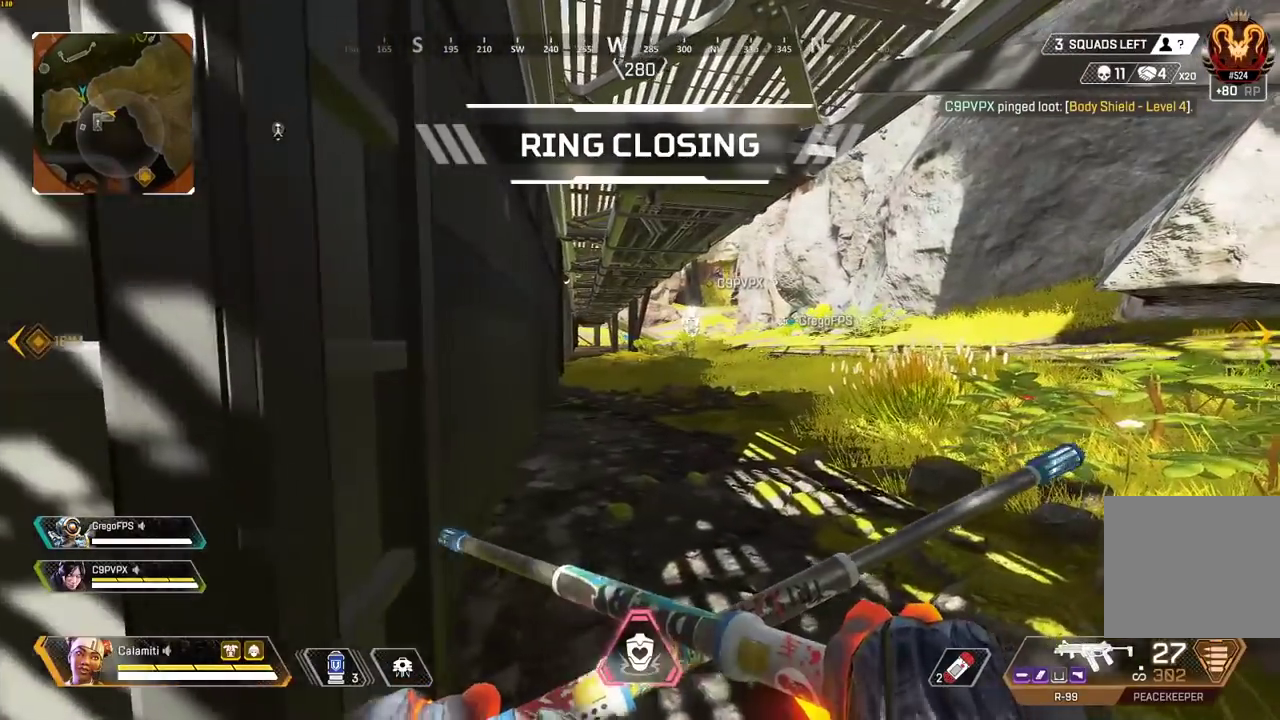
{"buttons": [], "left_stick": "center", "right_stick": "center", "events": [[33, "left_stick", "left"], [133, "left_stick", "center"]]}
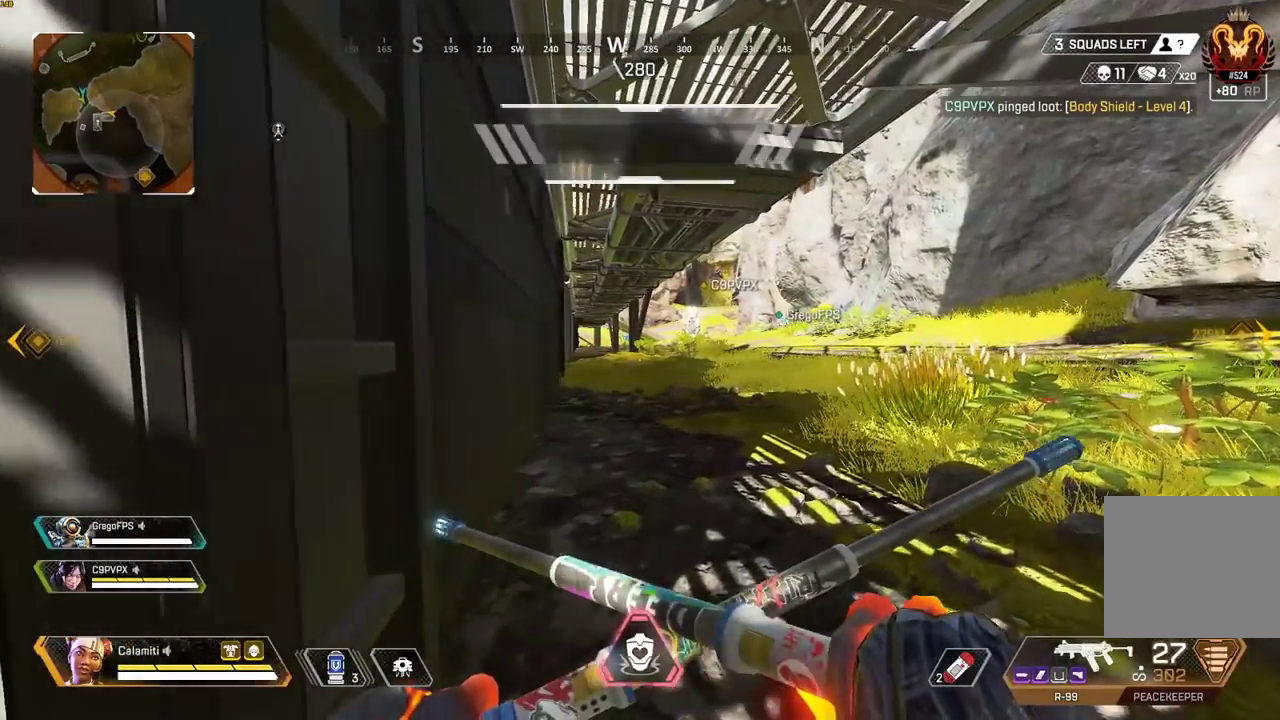
{"buttons": [], "left_stick": "center", "right_stick": "center", "events": []}
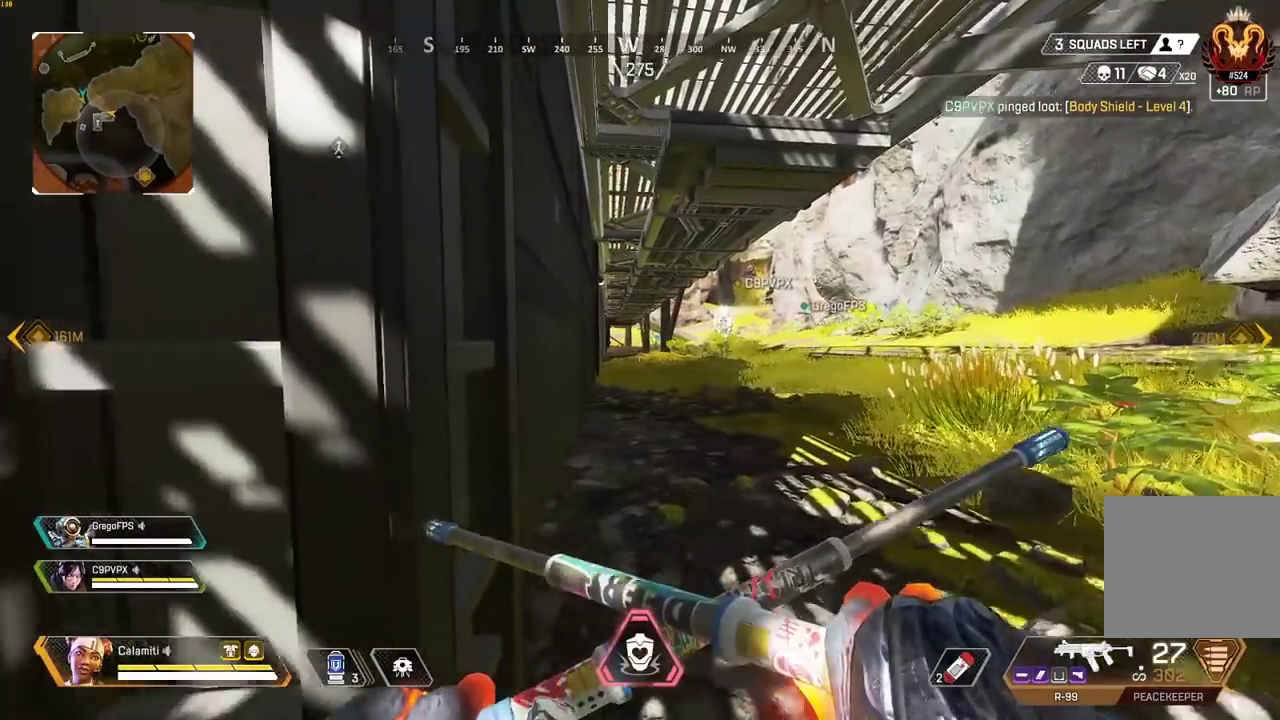
{"buttons": [], "left_stick": "center", "right_stick": "center", "events": []}
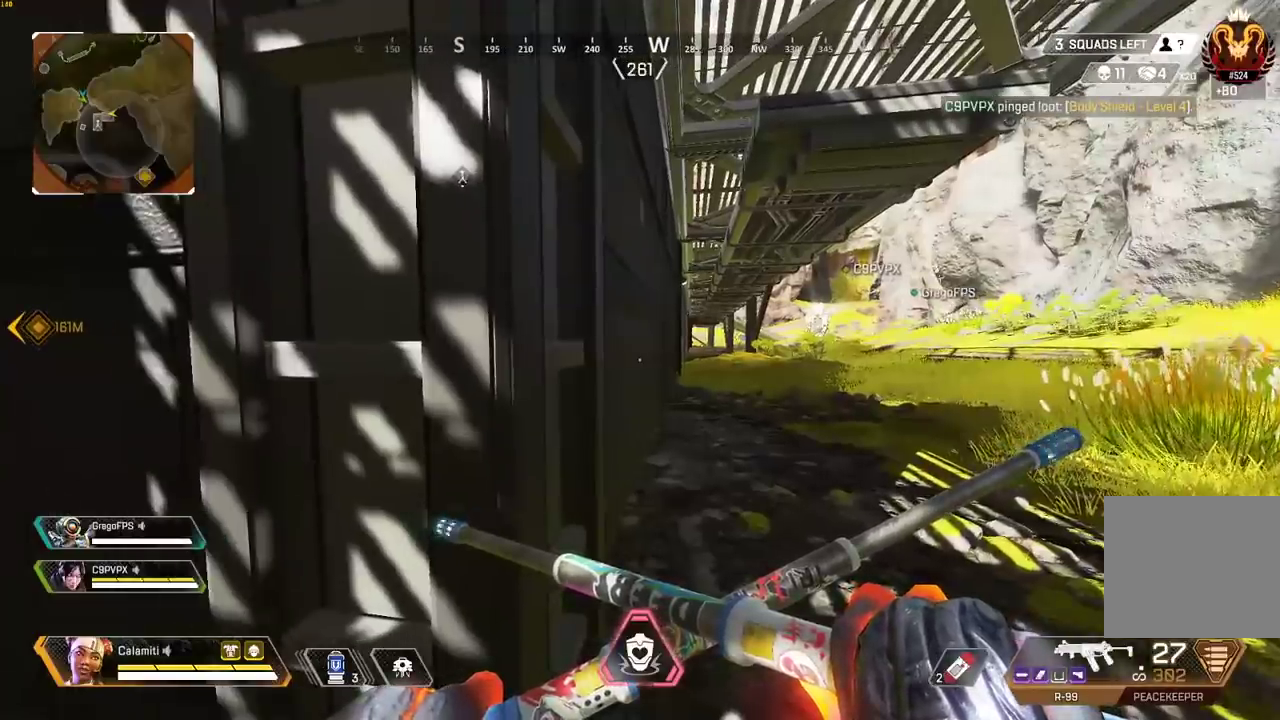
{"buttons": [], "left_stick": "left", "right_stick": "center", "events": [[217, "left_stick", "up-right"], [350, "left_stick", "center"], [450, "left_stick", "left"]]}
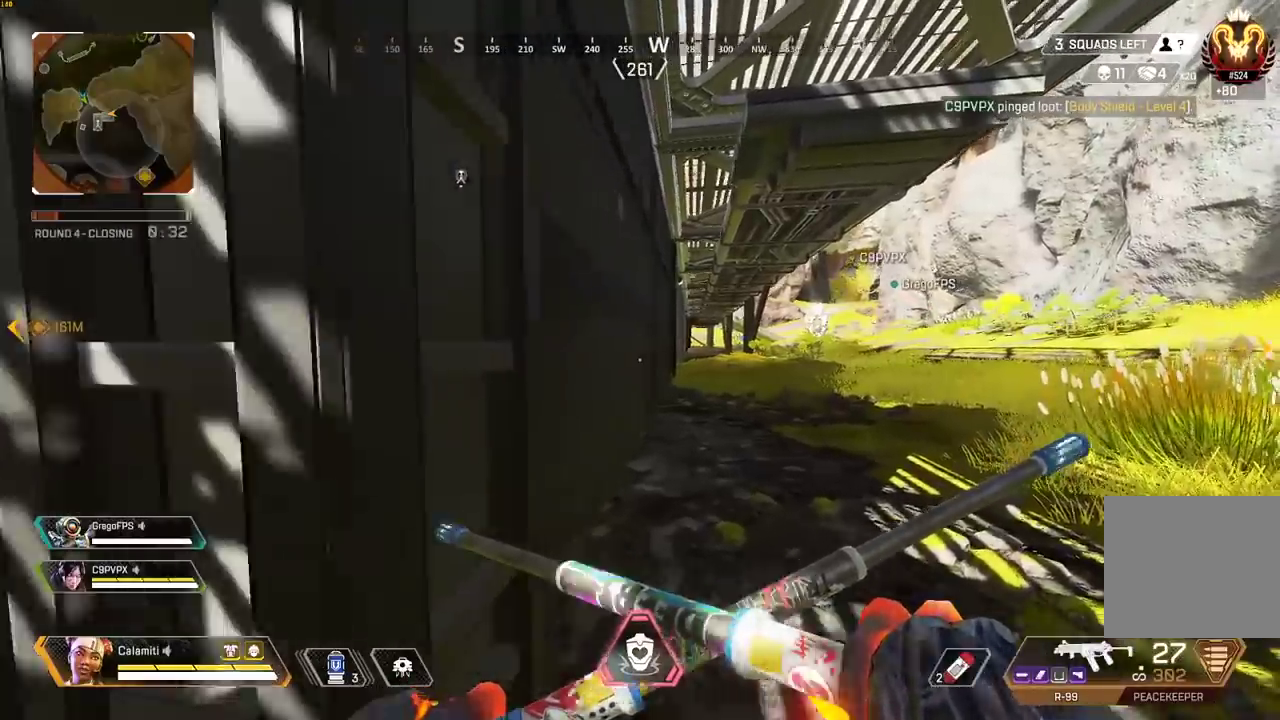
{"buttons": [], "left_stick": "center", "right_stick": "center", "events": [[83, "left_stick", "center"], [150, "left_stick", "right"], [317, "left_stick", "left"], [400, "left_stick", "up-left"], [500, "left_stick", "center"]]}
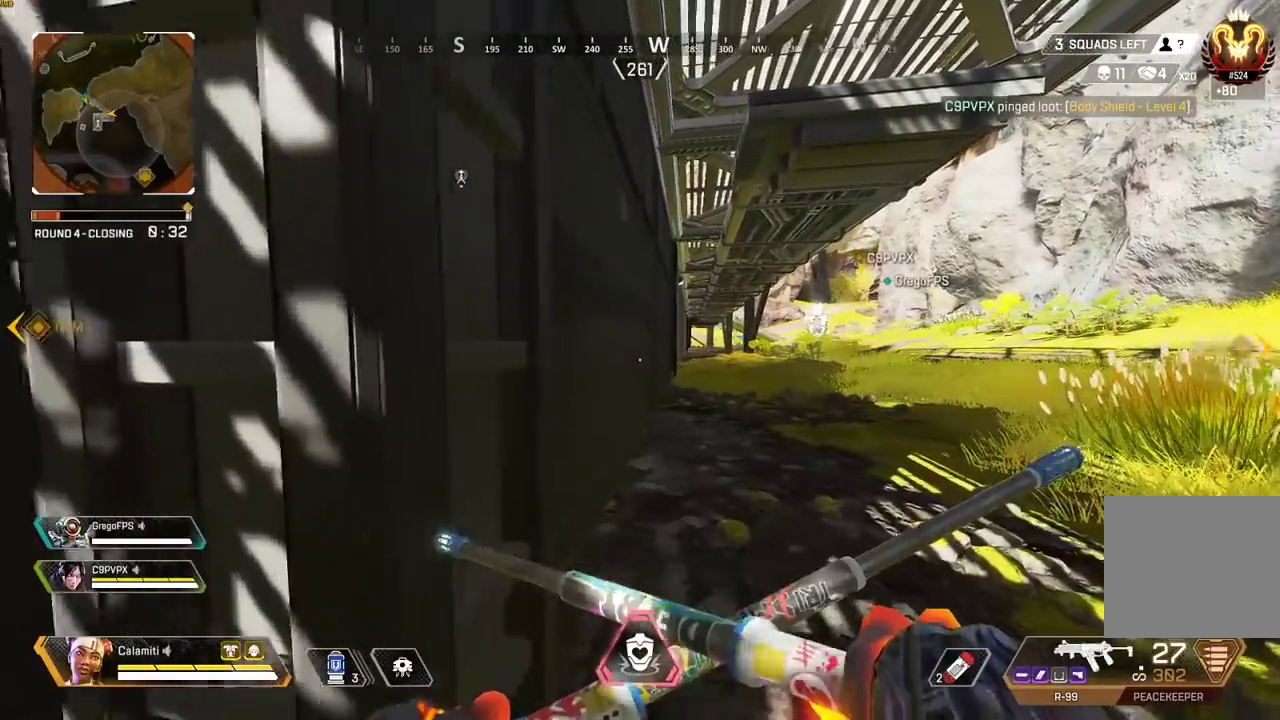
{"buttons": [], "left_stick": "center", "right_stick": "center", "events": []}
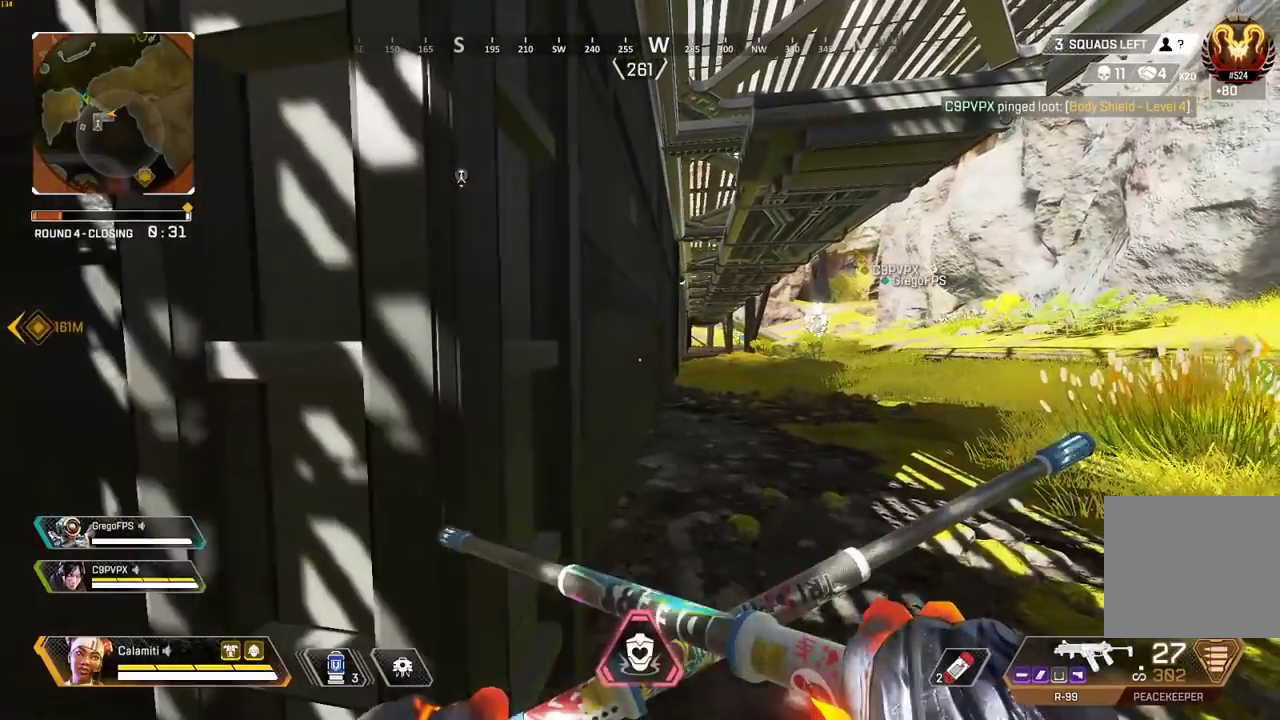
{"buttons": [], "left_stick": "center", "right_stick": "center", "events": []}
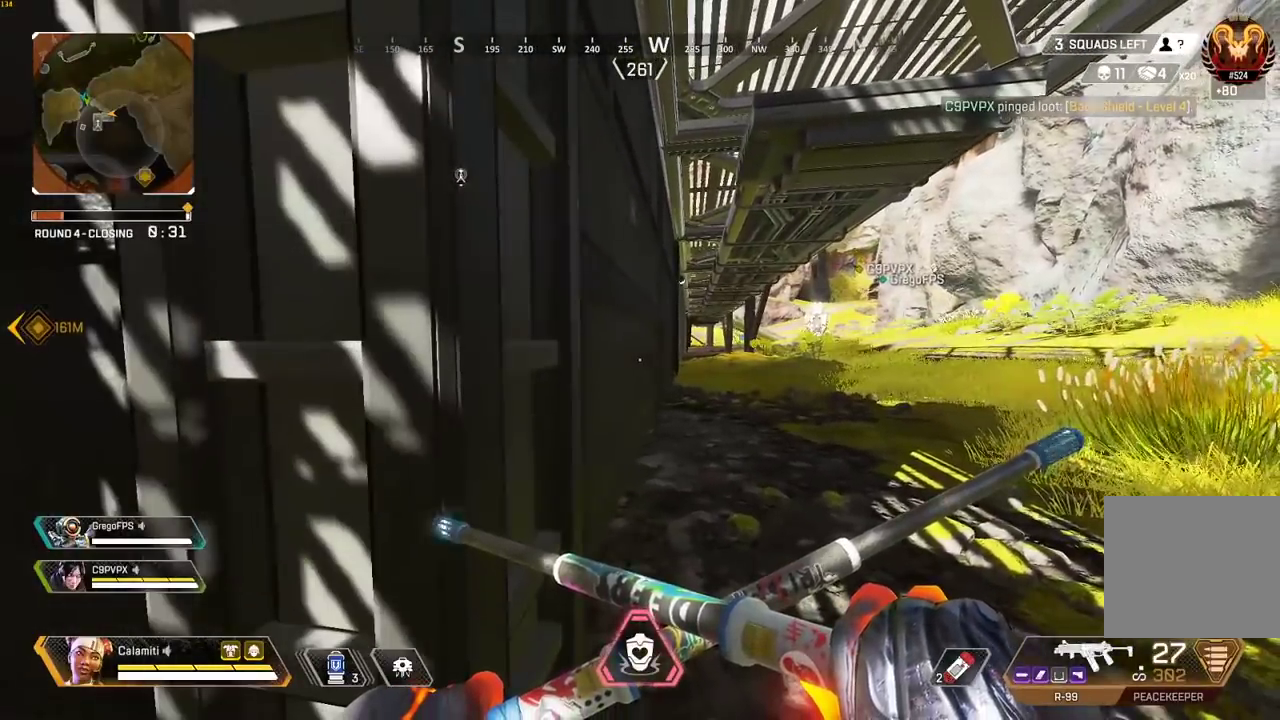
{"buttons": [], "left_stick": "up-right", "right_stick": "center", "events": [[450, "left_stick", "up-right"]]}
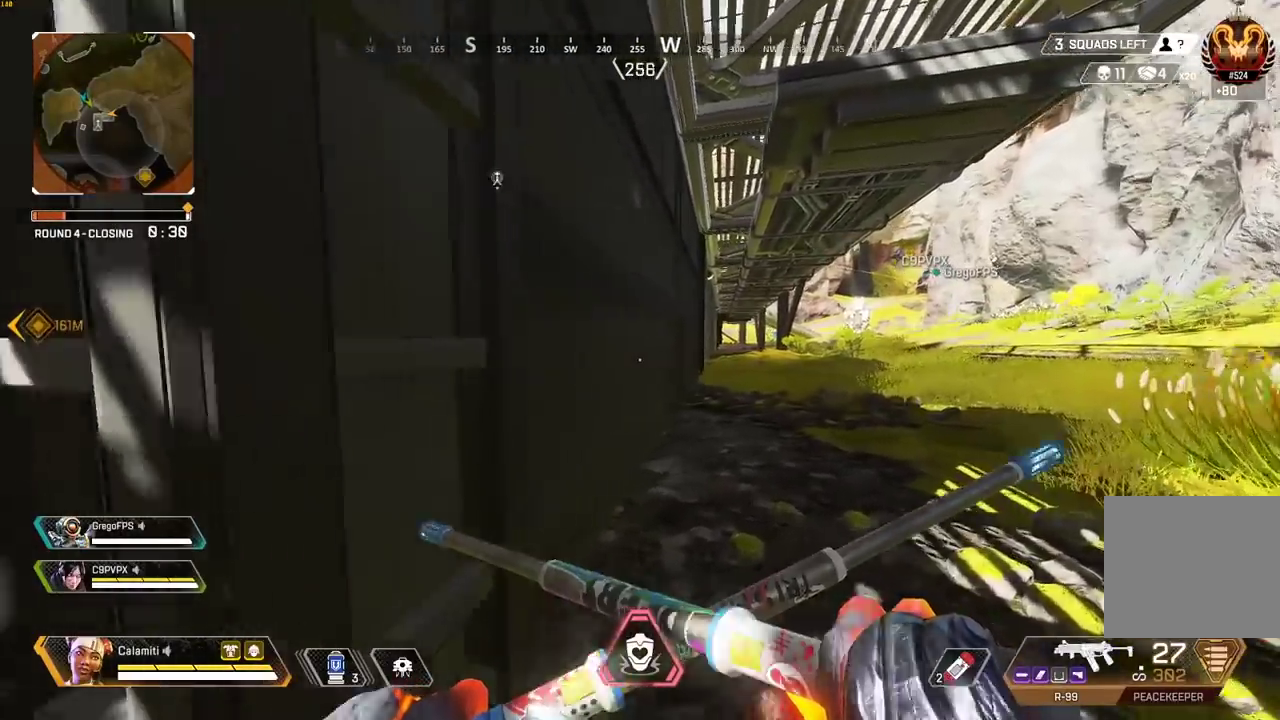
{"buttons": [], "left_stick": "up", "right_stick": "center", "events": [[17, "right_stick", "right"], [83, "L3", "down"], [117, "right_stick", "center"], [200, "left_stick", "up"], [217, "L3", "up"]]}
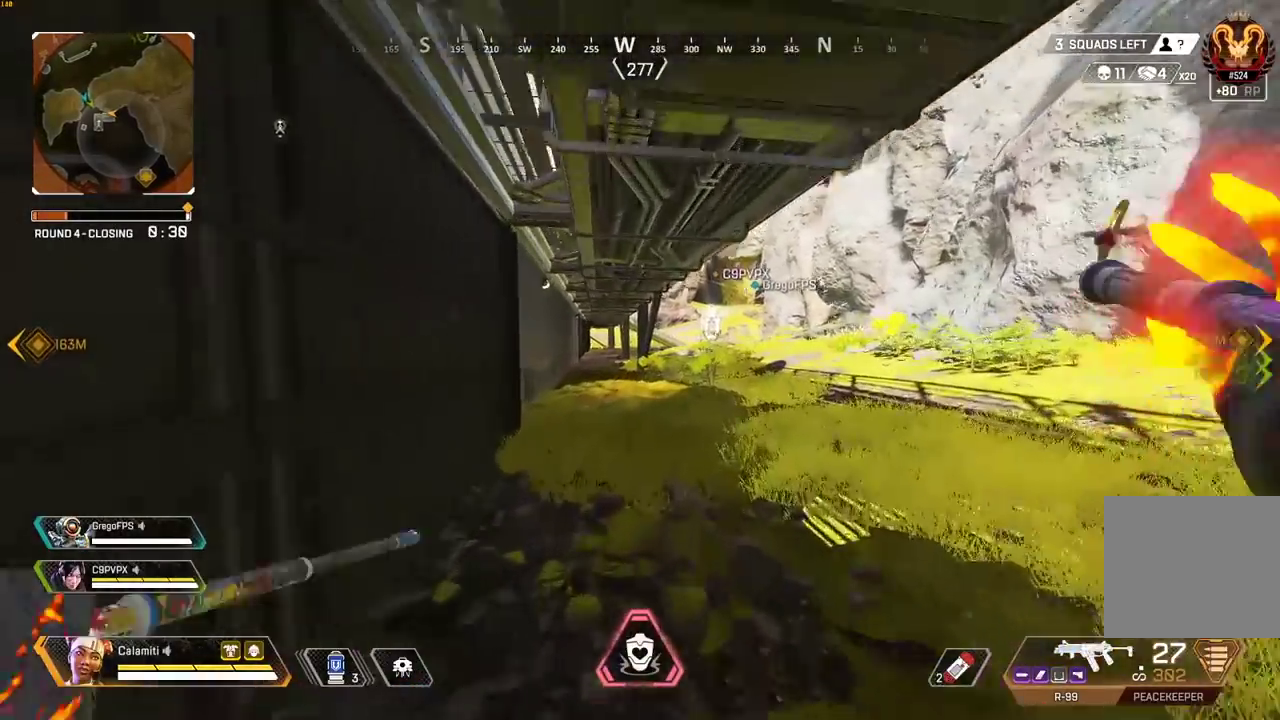
{"buttons": [], "left_stick": "up", "right_stick": "center", "events": []}
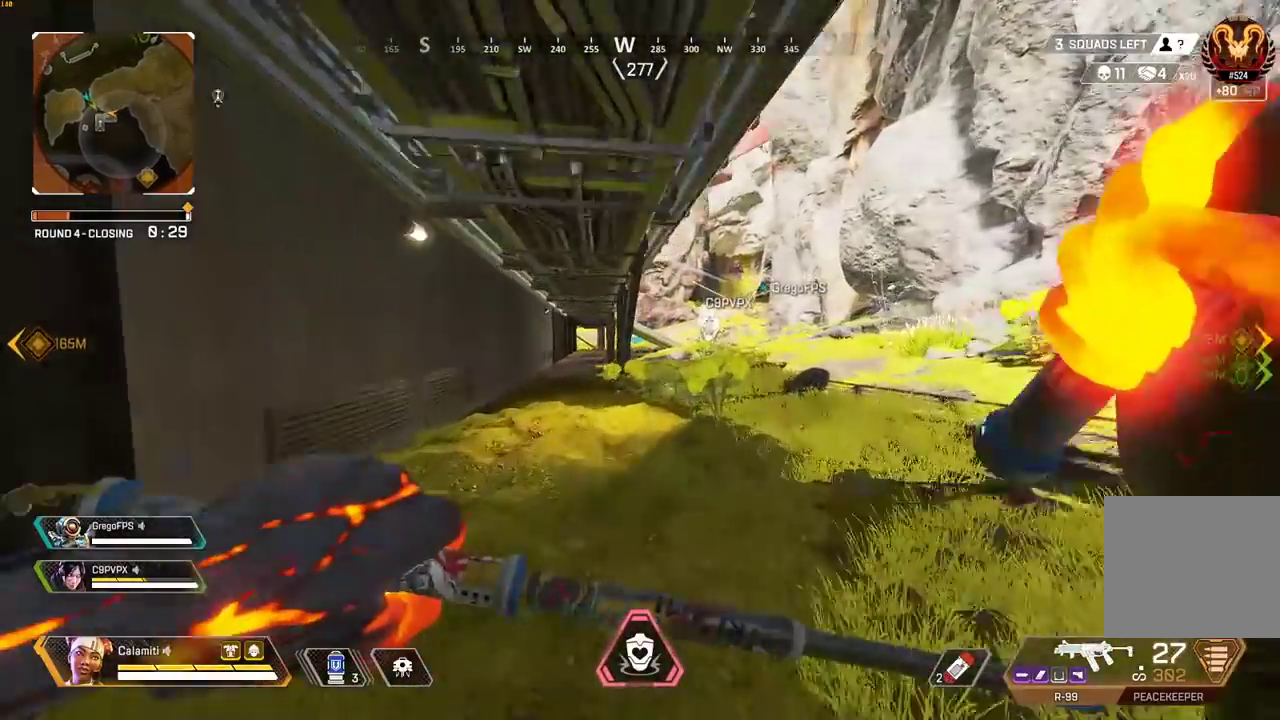
{"buttons": ["CIRCLE"], "left_stick": "up-right", "right_stick": "up", "events": [[100, "TRIANGLE", "down"], [167, "TRIANGLE", "up"], [317, "CIRCLE", "down"], [333, "left_stick", "up-right"], [467, "right_stick", "up"]]}
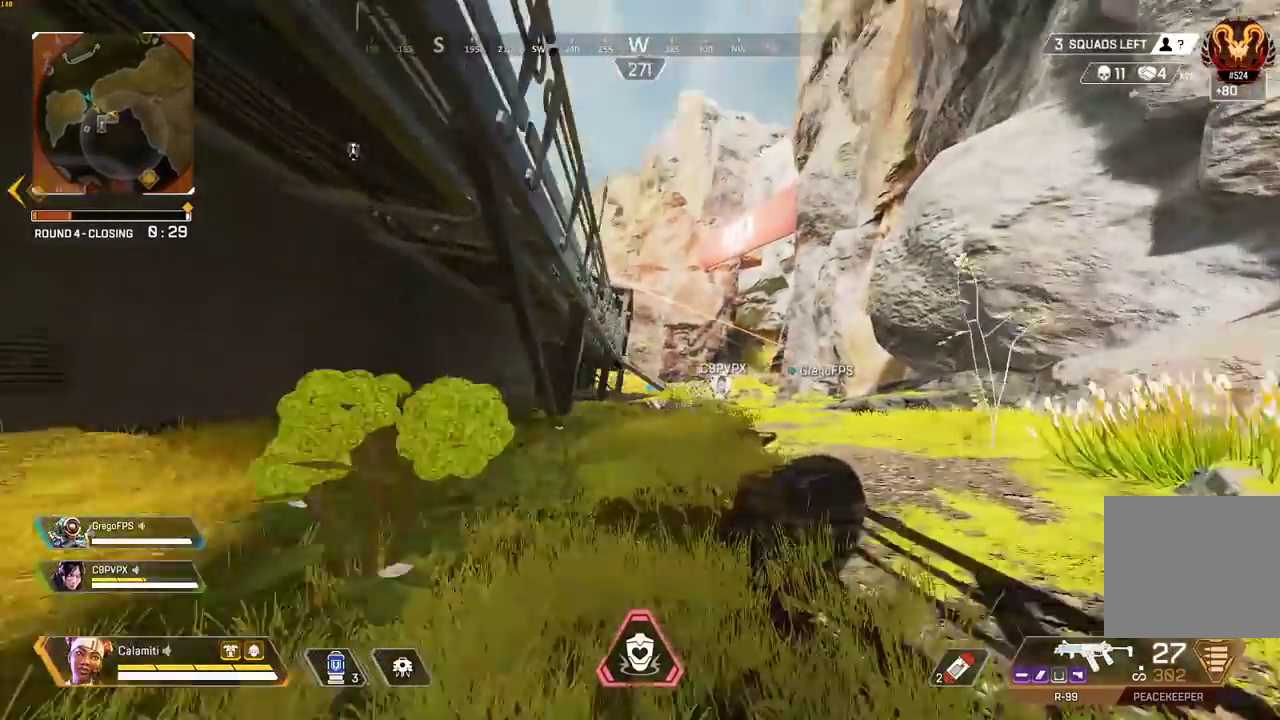
{"buttons": ["L2"], "left_stick": "right", "right_stick": "center", "events": [[17, "CIRCLE", "up"], [67, "right_stick", "center"], [117, "L3", "down"], [267, "CIRCLE", "down"], [267, "left_stick", "right"], [283, "L3", "up"], [350, "CIRCLE", "up"], [383, "L1", "down"], [383, "L2", "down"], [400, "CIRCLE", "down"], [500, "CIRCLE", "up"], [500, "L1", "up"]]}
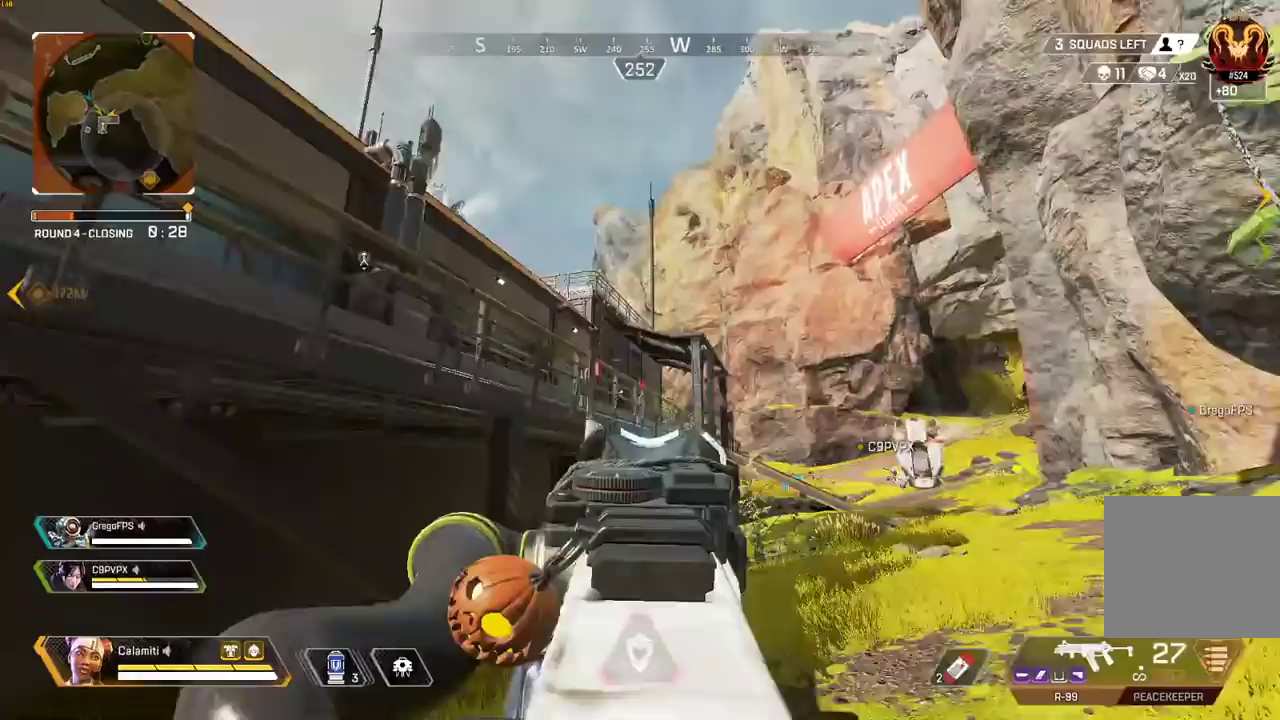
{"buttons": ["L2"], "left_stick": "up-left", "right_stick": "center", "events": [[217, "L1", "down"], [233, "right_stick", "up-left"], [317, "L1", "up"], [367, "right_stick", "center"], [433, "left_stick", "up-left"]]}
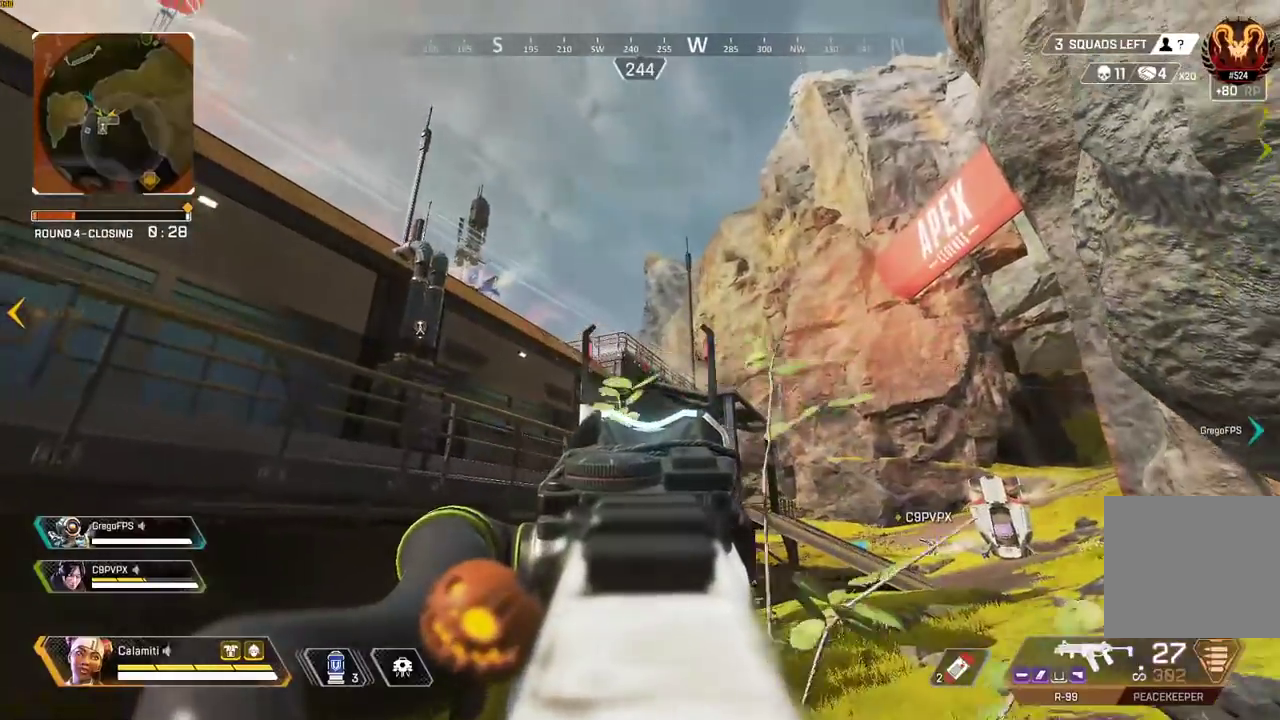
{"buttons": ["L2"], "left_stick": "center", "right_stick": "center", "events": [[33, "left_stick", "center"], [333, "left_stick", "right"], [483, "left_stick", "center"]]}
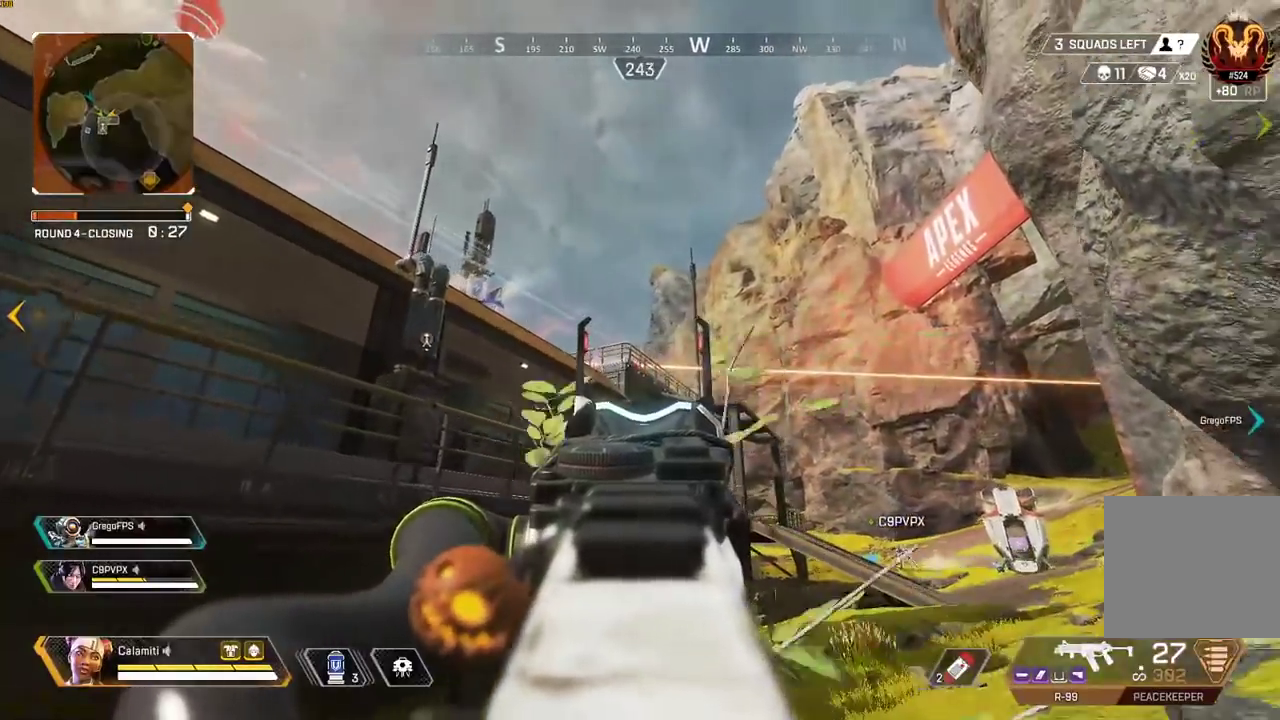
{"buttons": ["L2"], "left_stick": "center", "right_stick": "center", "events": [[33, "left_stick", "left"], [267, "left_stick", "right"], [450, "left_stick", "center"]]}